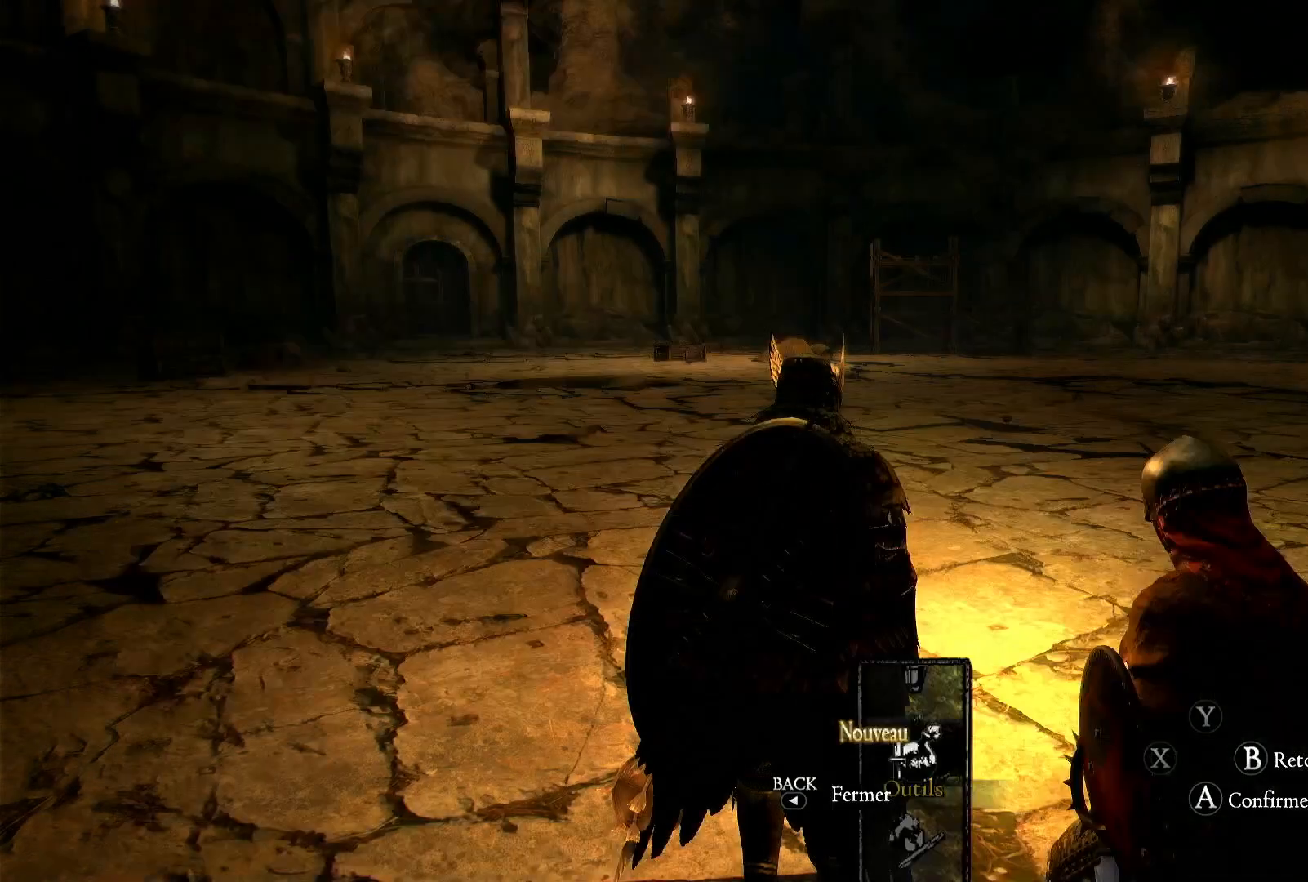
Gameplay with a controller (Xbox layout); each line is a JSON object with the inputs held at the frame after it. "events" lists button and stick changes between this image and that frame as [ms after this image, input, new state], when the widget could be followed in between.
{"buttons": [], "left_stick": "center", "right_stick": "center", "events": []}
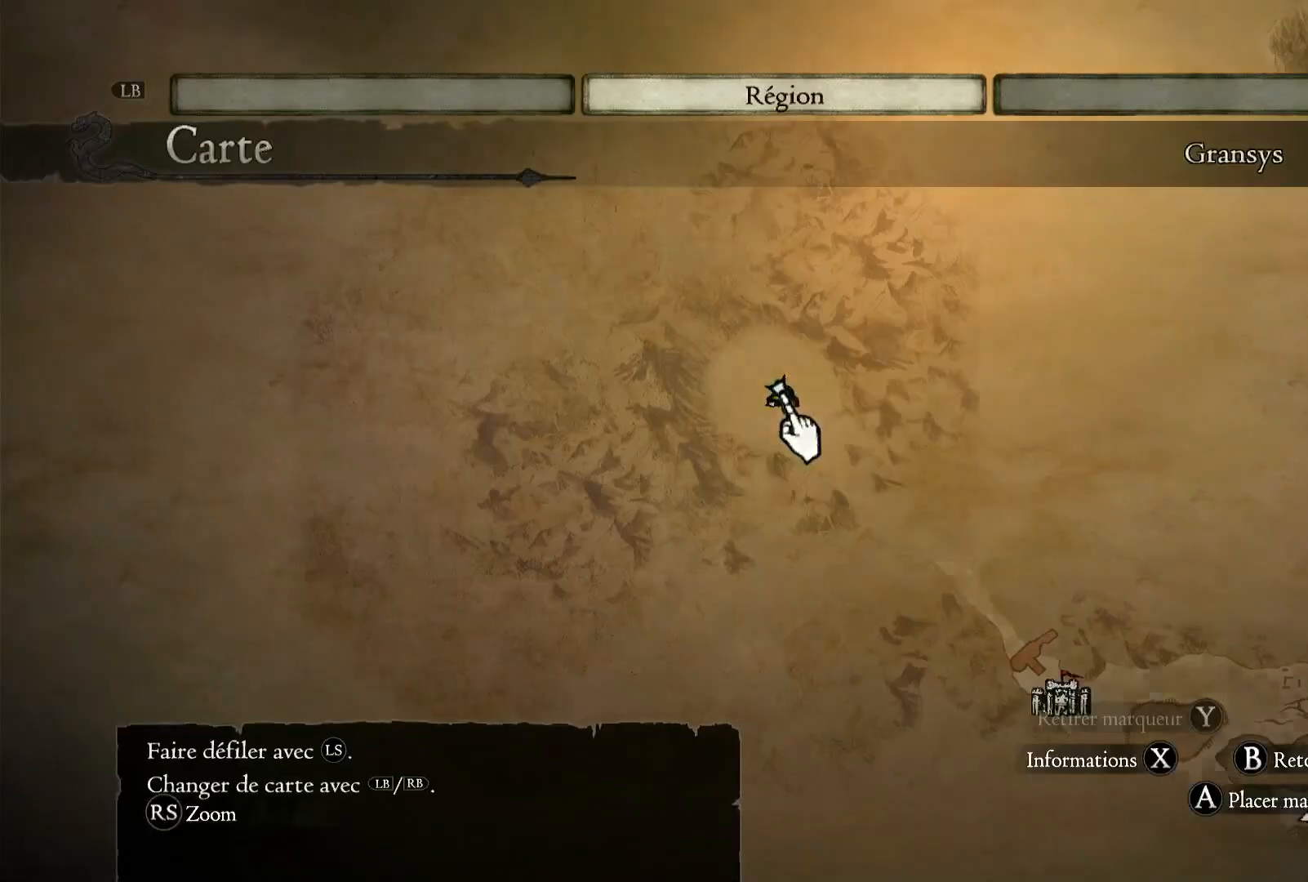
{"buttons": [], "left_stick": "center", "right_stick": "center", "events": []}
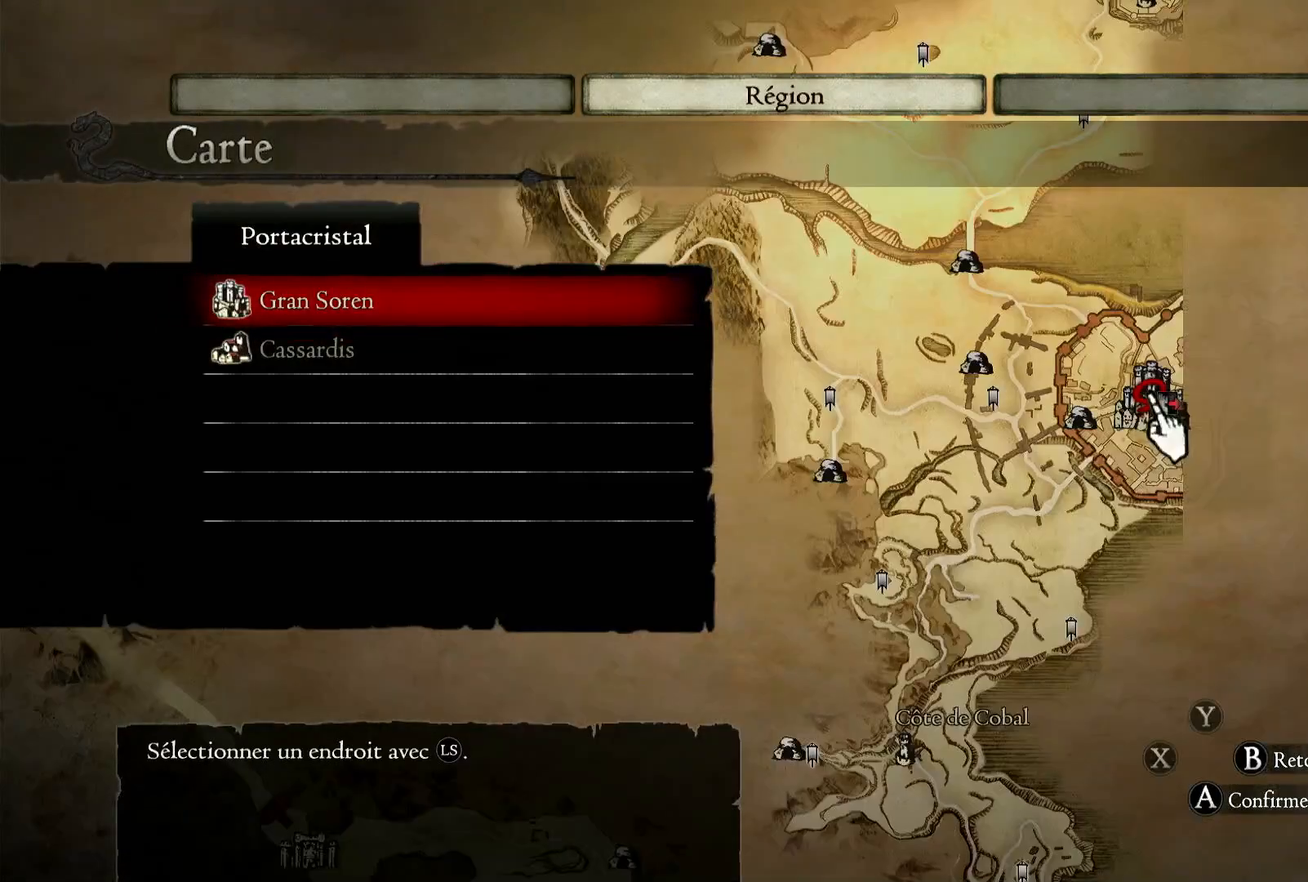
{"buttons": [], "left_stick": "center", "right_stick": "center", "events": []}
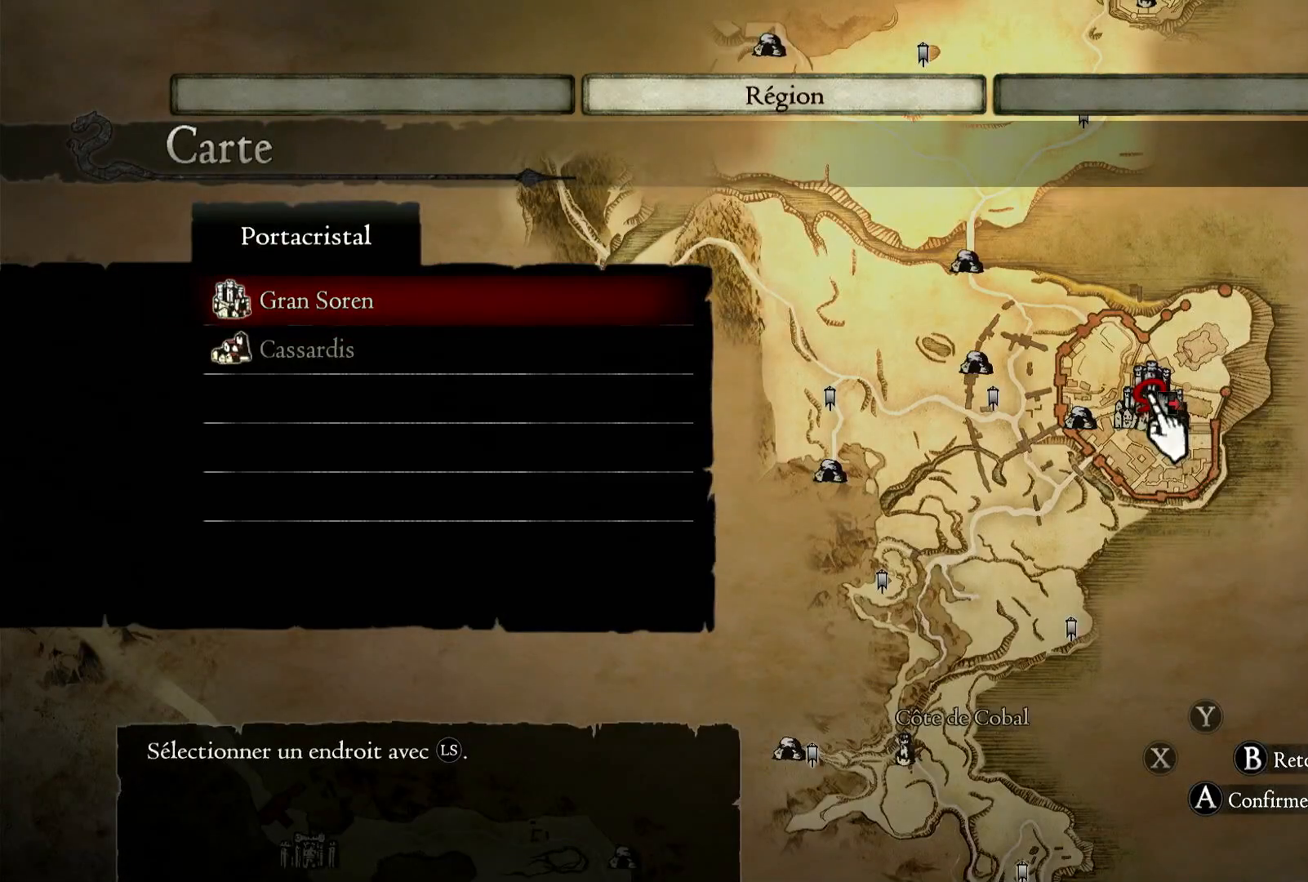
{"buttons": [], "left_stick": "center", "right_stick": "center", "events": []}
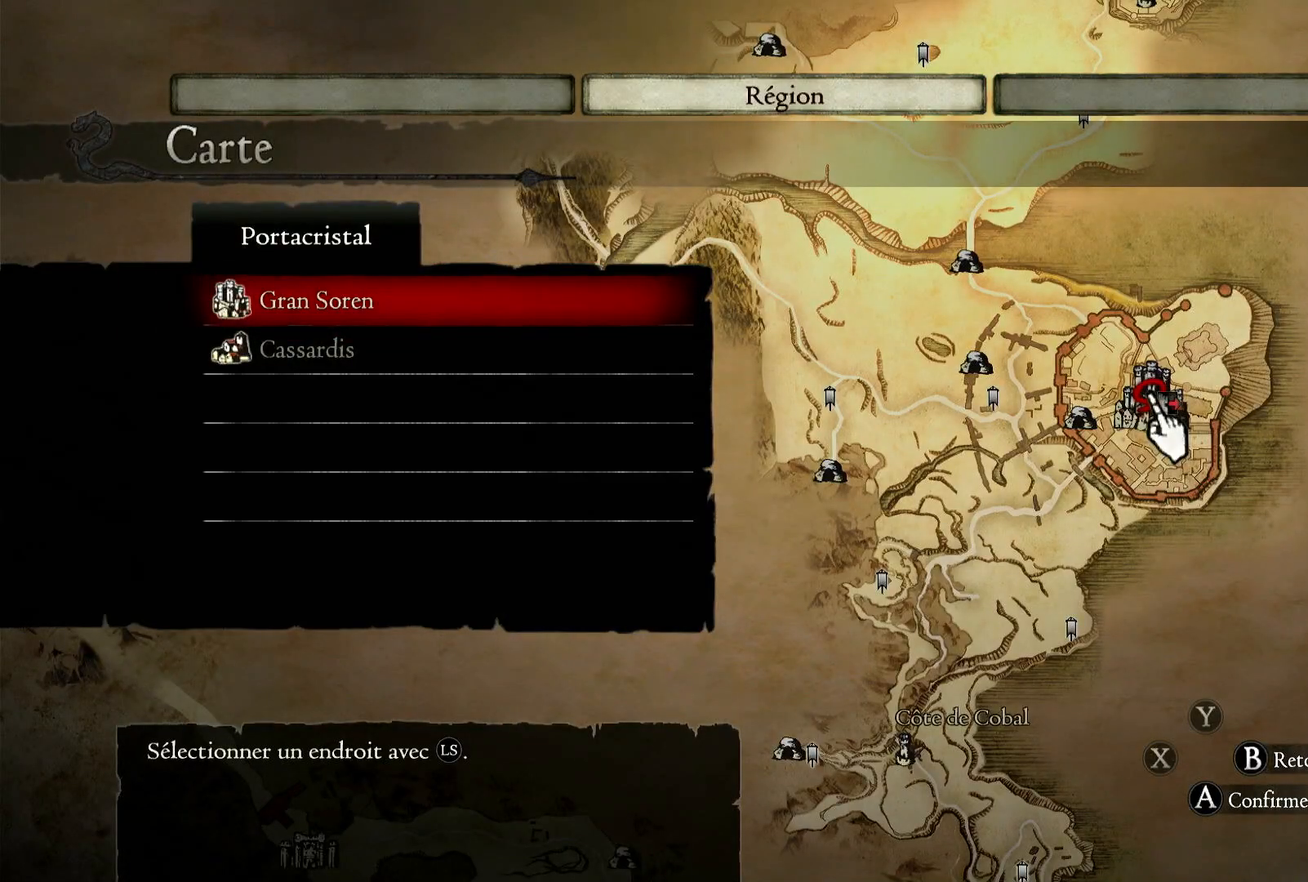
{"buttons": [], "left_stick": "center", "right_stick": "center", "events": [[250, "left_stick", "down"], [433, "left_stick", "center"]]}
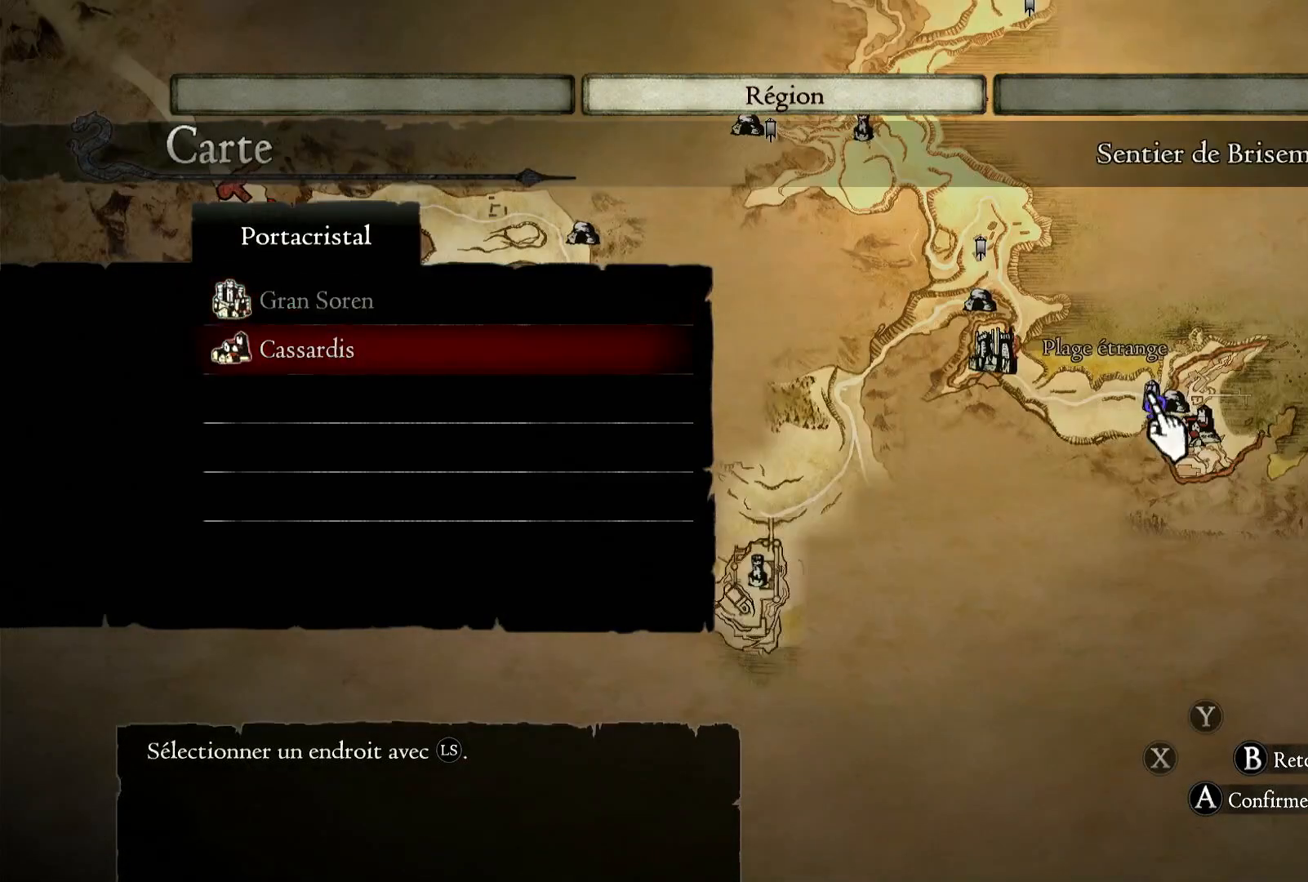
{"buttons": [], "left_stick": "center", "right_stick": "center", "events": [[217, "left_stick", "up-left"], [367, "left_stick", "center"]]}
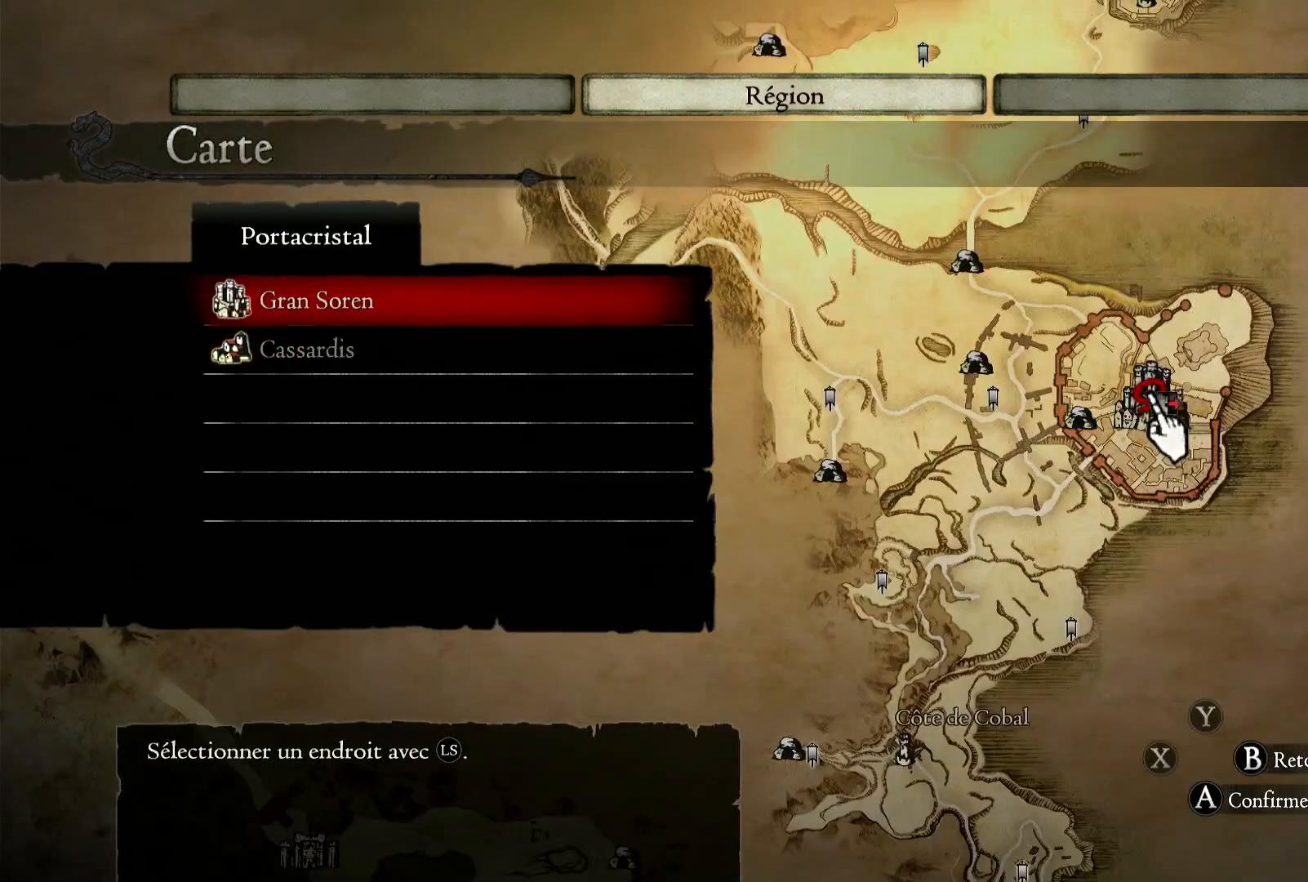
{"buttons": [], "left_stick": "center", "right_stick": "center", "events": [[117, "left_stick", "left"], [450, "left_stick", "center"]]}
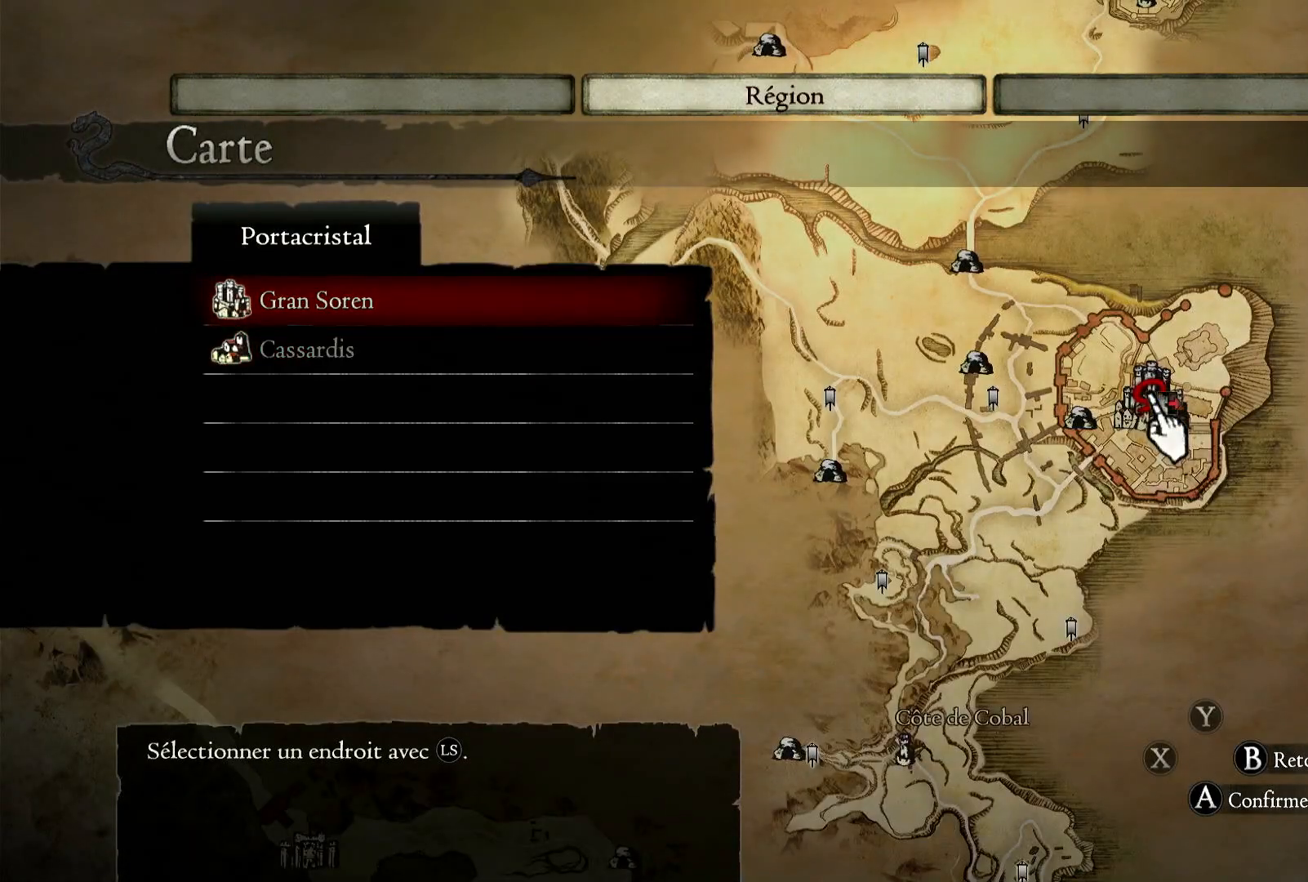
{"buttons": [], "left_stick": "center", "right_stick": "center", "events": []}
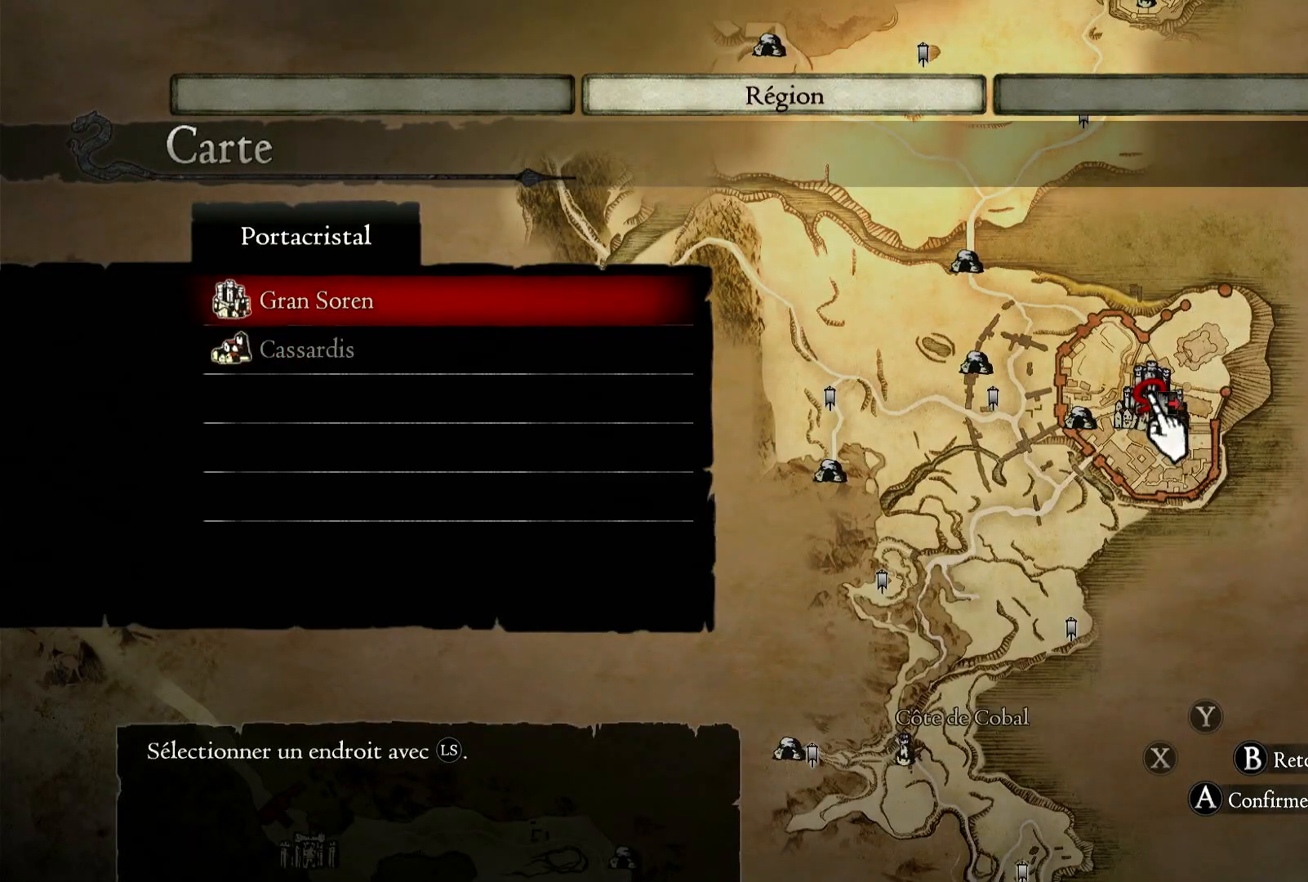
{"buttons": ["B"], "left_stick": "center", "right_stick": "center", "events": [[467, "B", "down"]]}
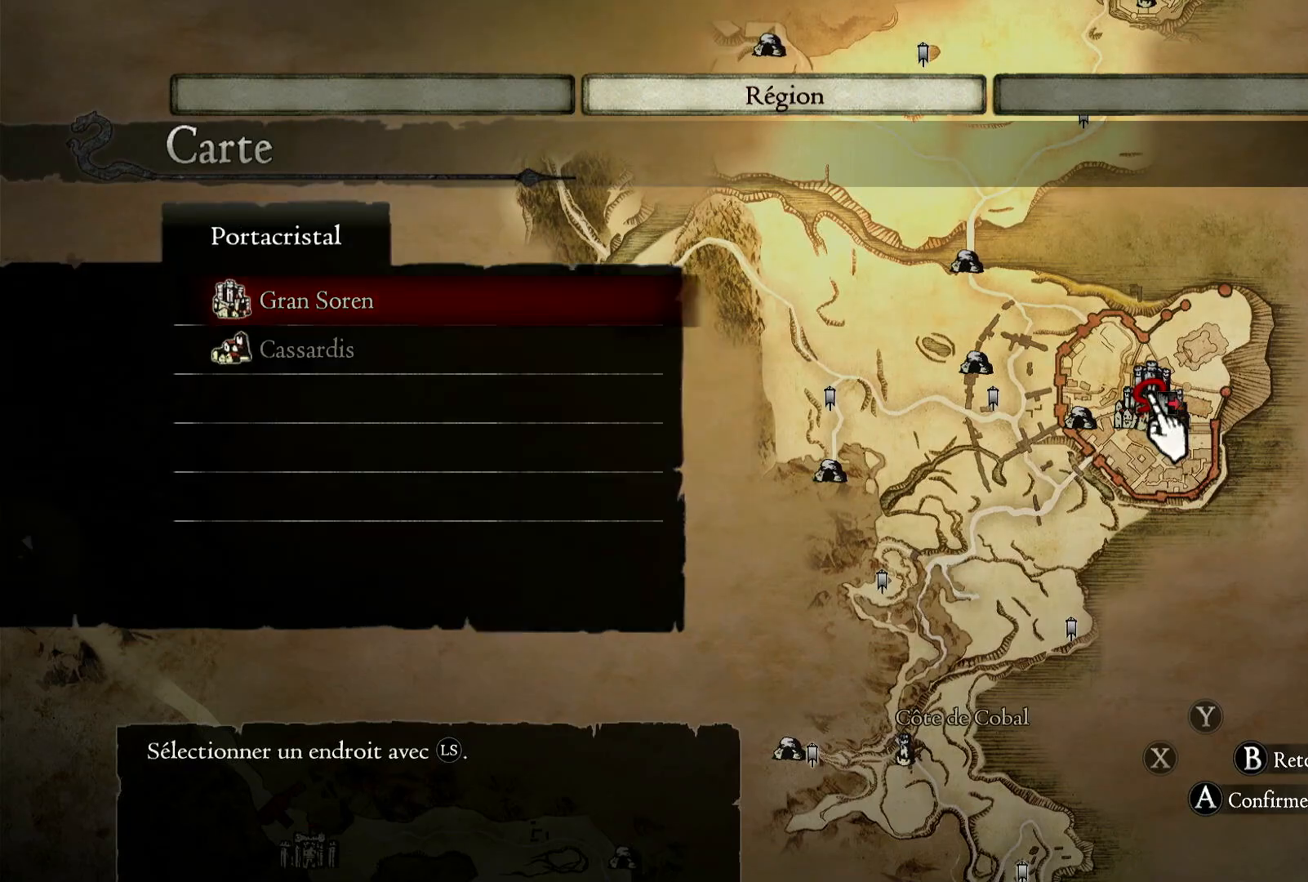
{"buttons": [], "left_stick": "center", "right_stick": "center", "events": [[83, "B", "up"]]}
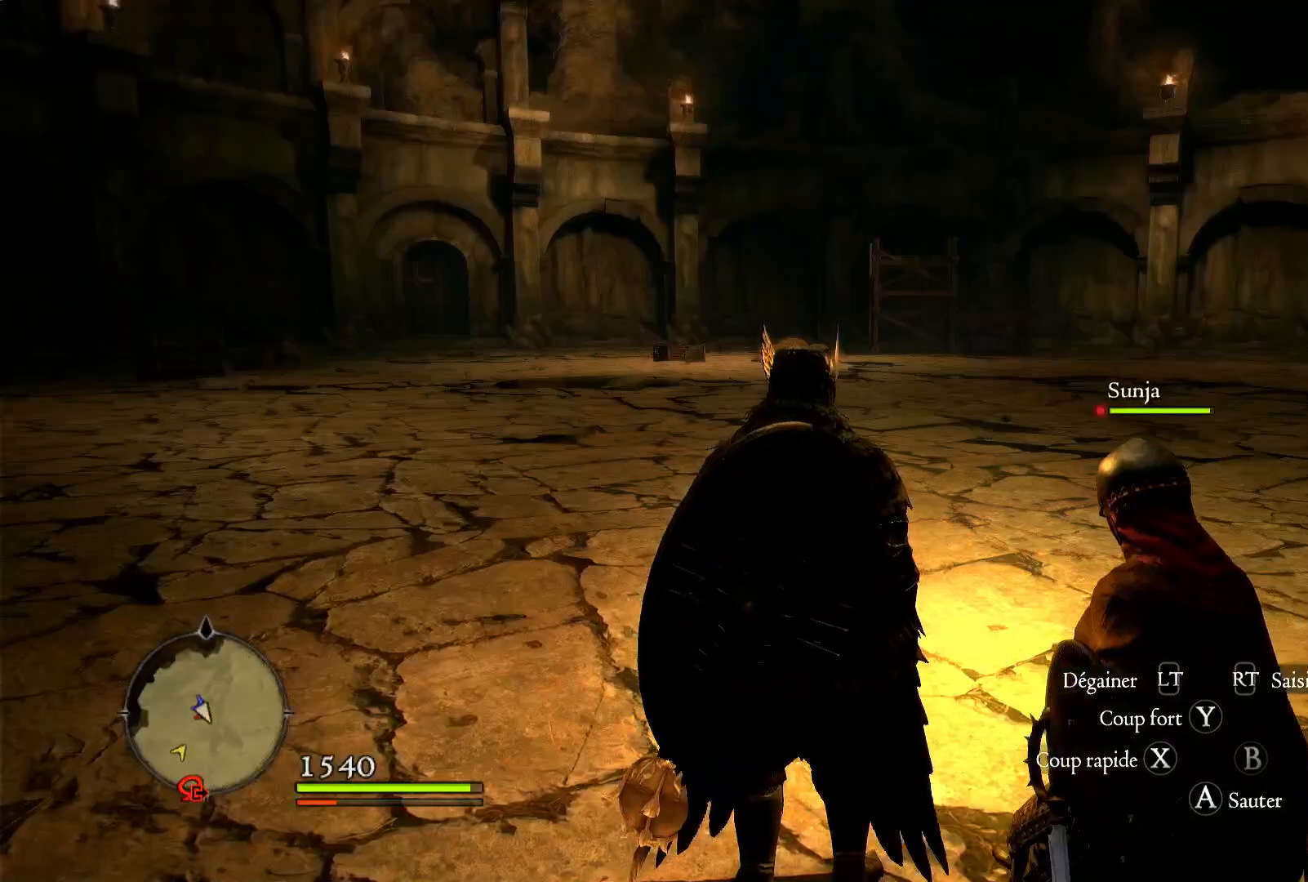
{"buttons": [], "left_stick": "center", "right_stick": "center", "events": []}
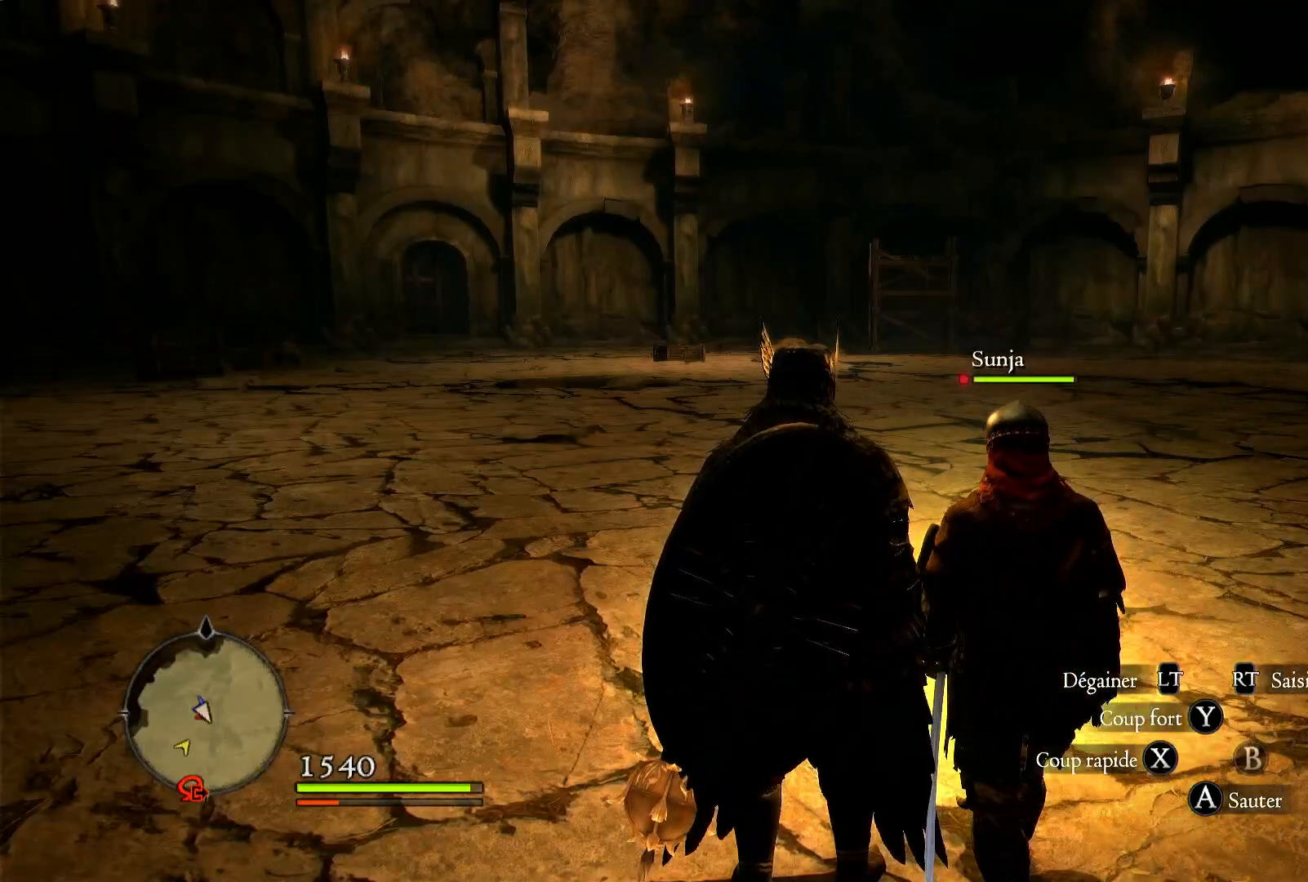
{"buttons": [], "left_stick": "center", "right_stick": "center", "events": [[250, "SELECT", "down"], [383, "SELECT", "up"]]}
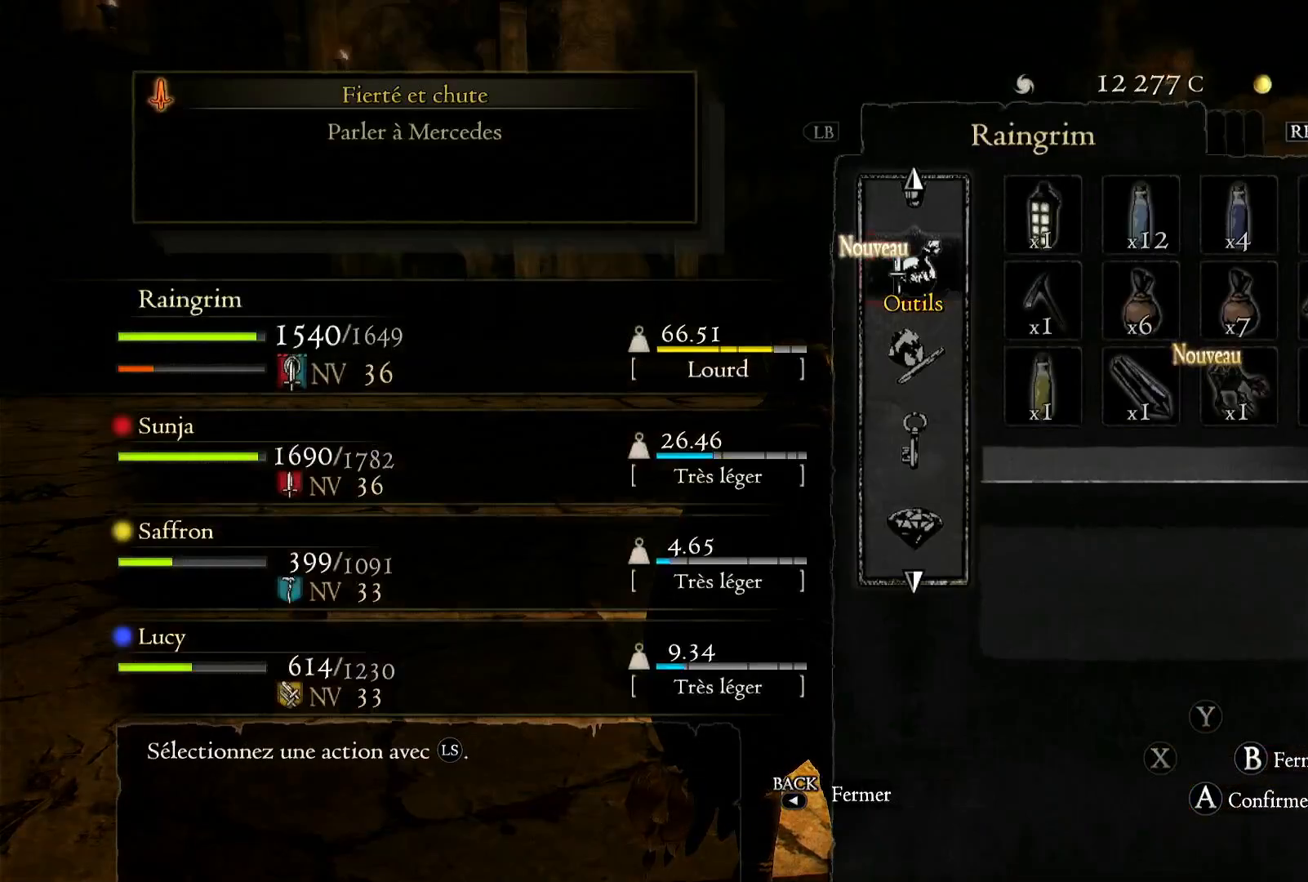
{"buttons": [], "left_stick": "center", "right_stick": "center", "events": []}
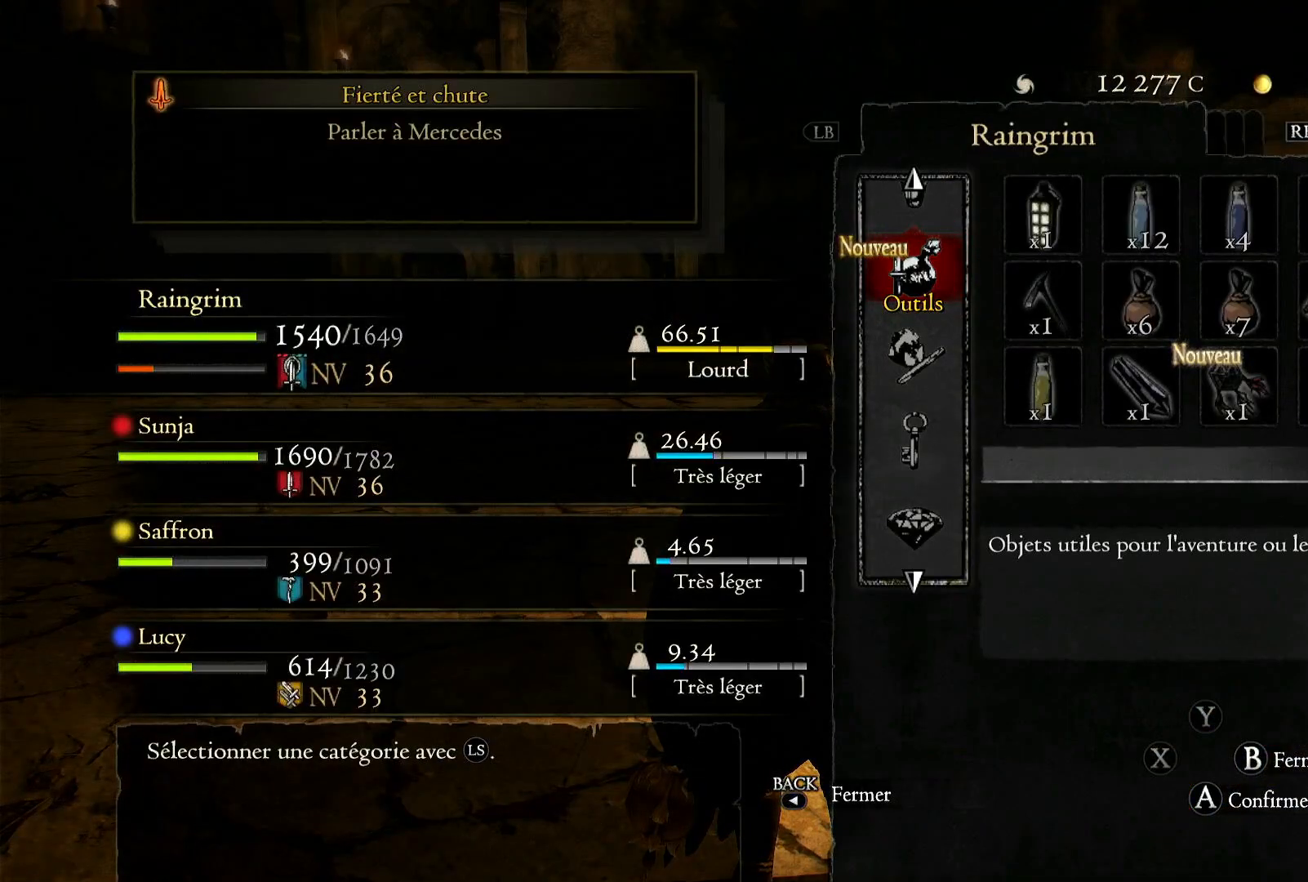
{"buttons": [], "left_stick": "center", "right_stick": "center", "events": [[217, "A", "down"], [350, "A", "up"]]}
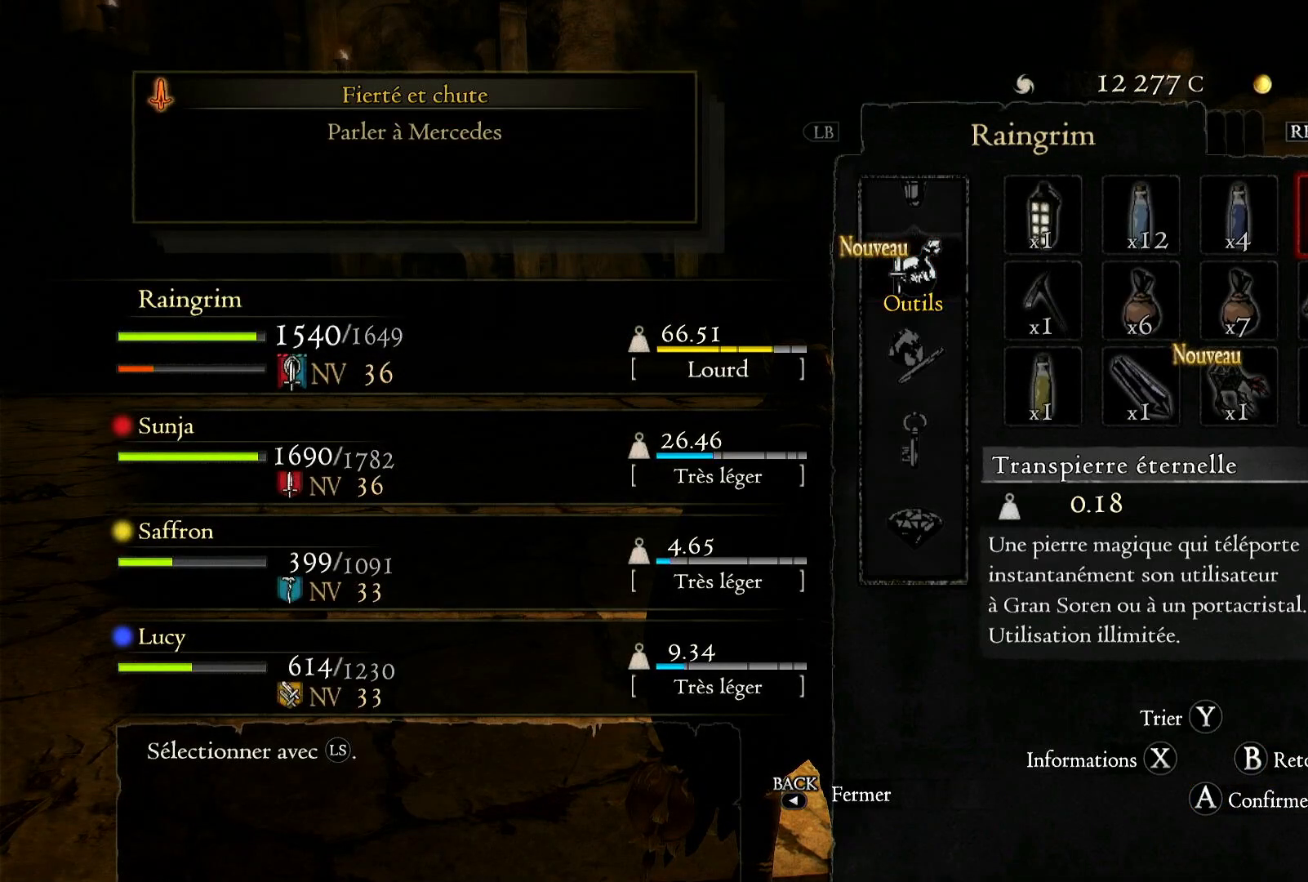
{"buttons": [], "left_stick": "center", "right_stick": "center", "events": [[250, "A", "down"], [350, "A", "up"]]}
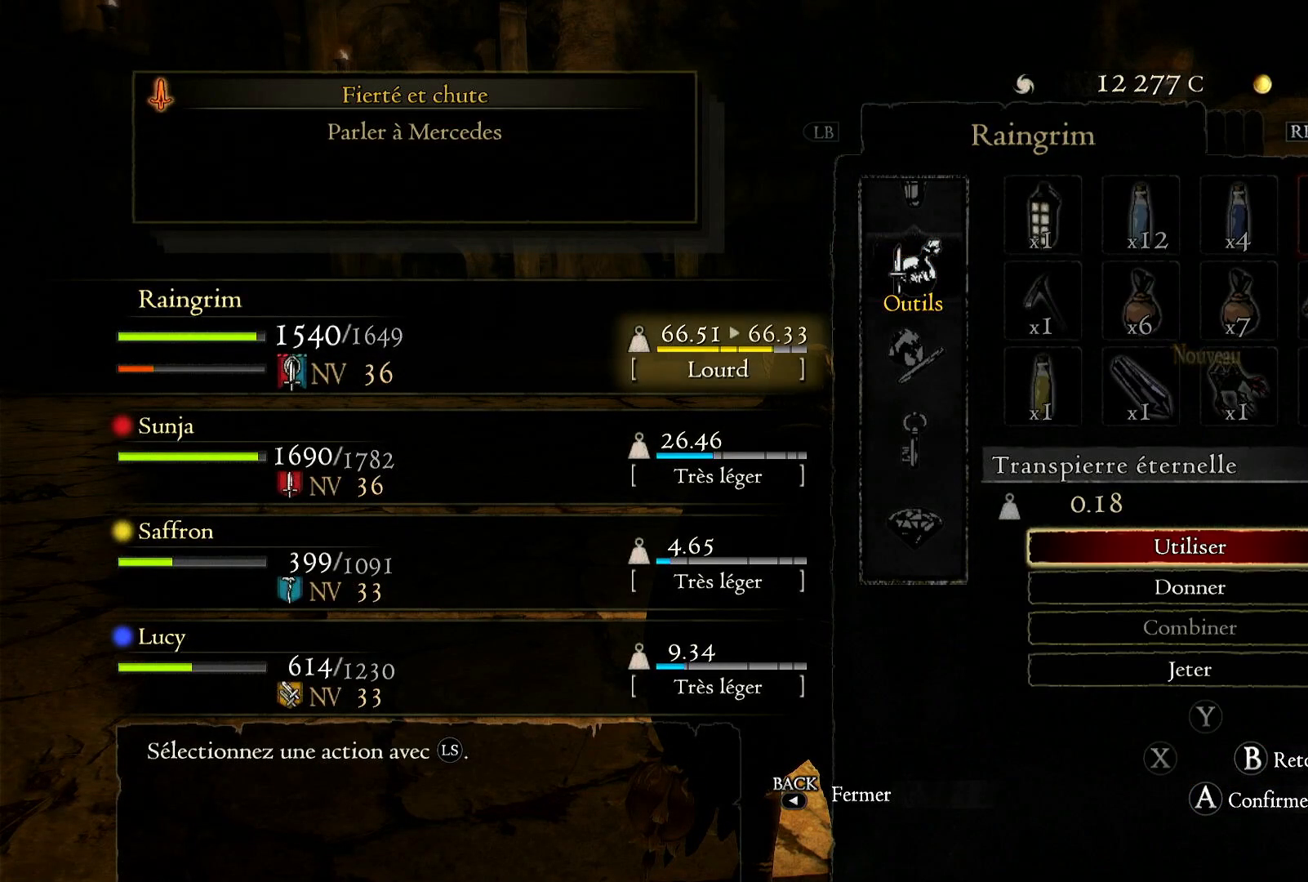
{"buttons": [], "left_stick": "center", "right_stick": "center", "events": [[133, "A", "down"], [250, "A", "up"]]}
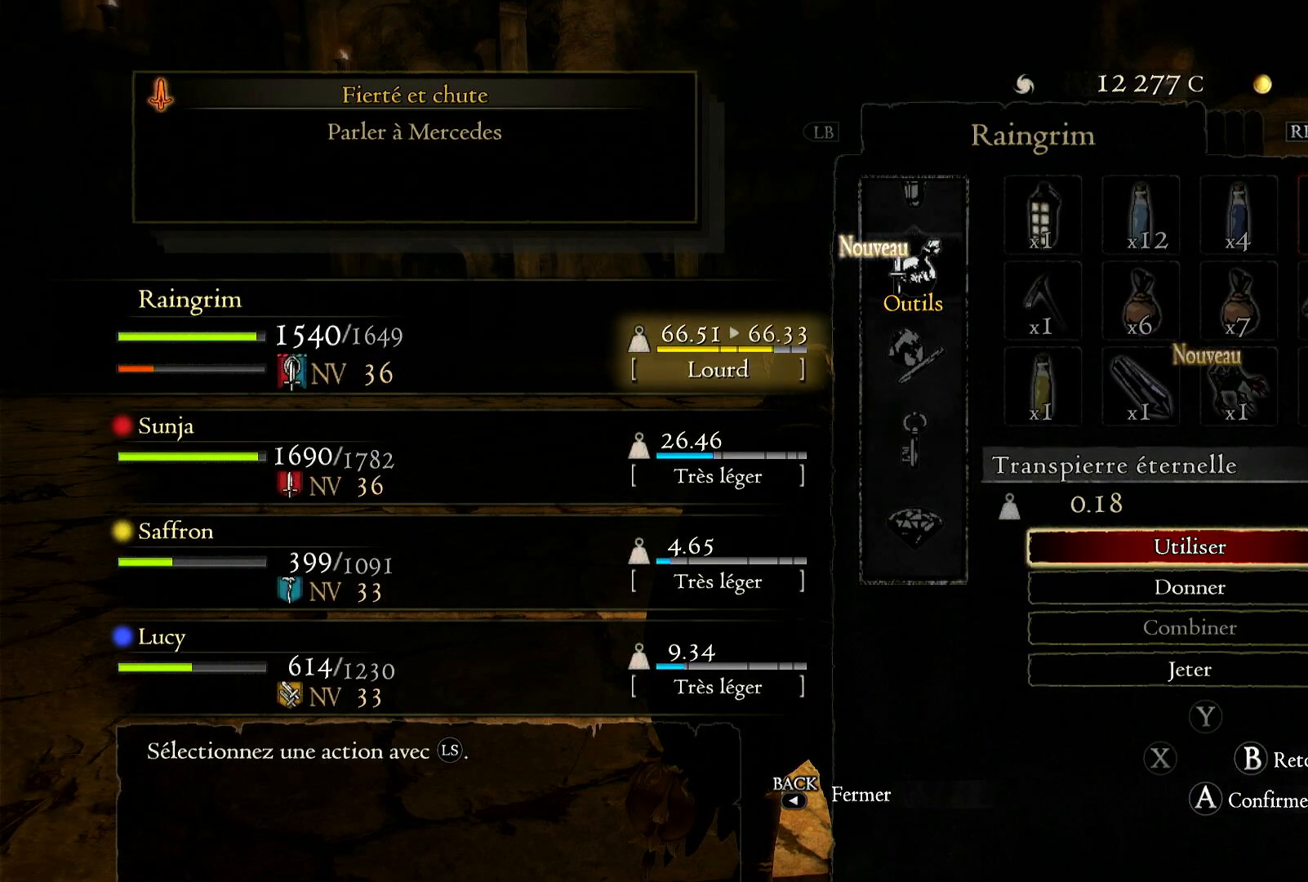
{"buttons": [], "left_stick": "center", "right_stick": "center", "events": [[250, "A", "down"], [383, "A", "up"]]}
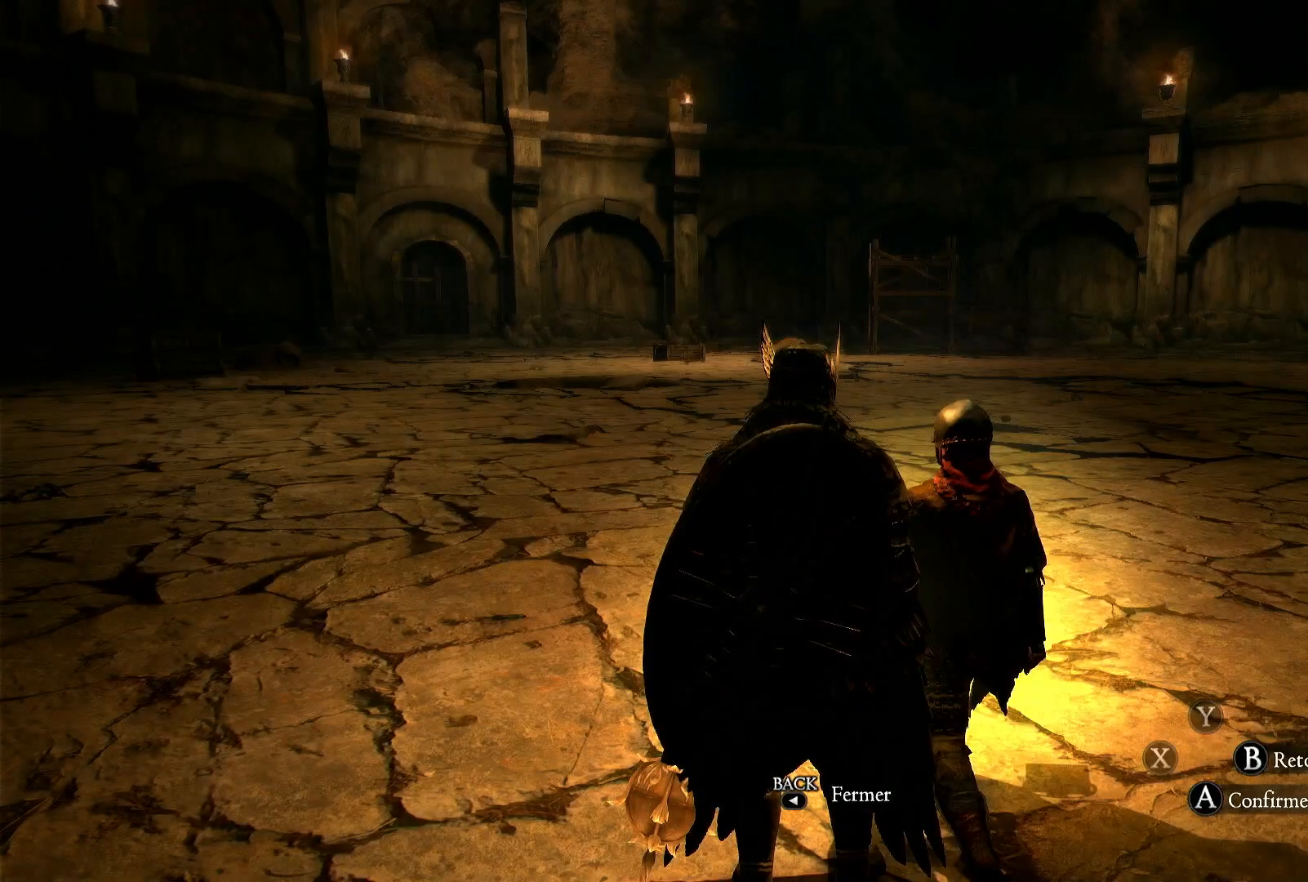
{"buttons": [], "left_stick": "center", "right_stick": "center", "events": []}
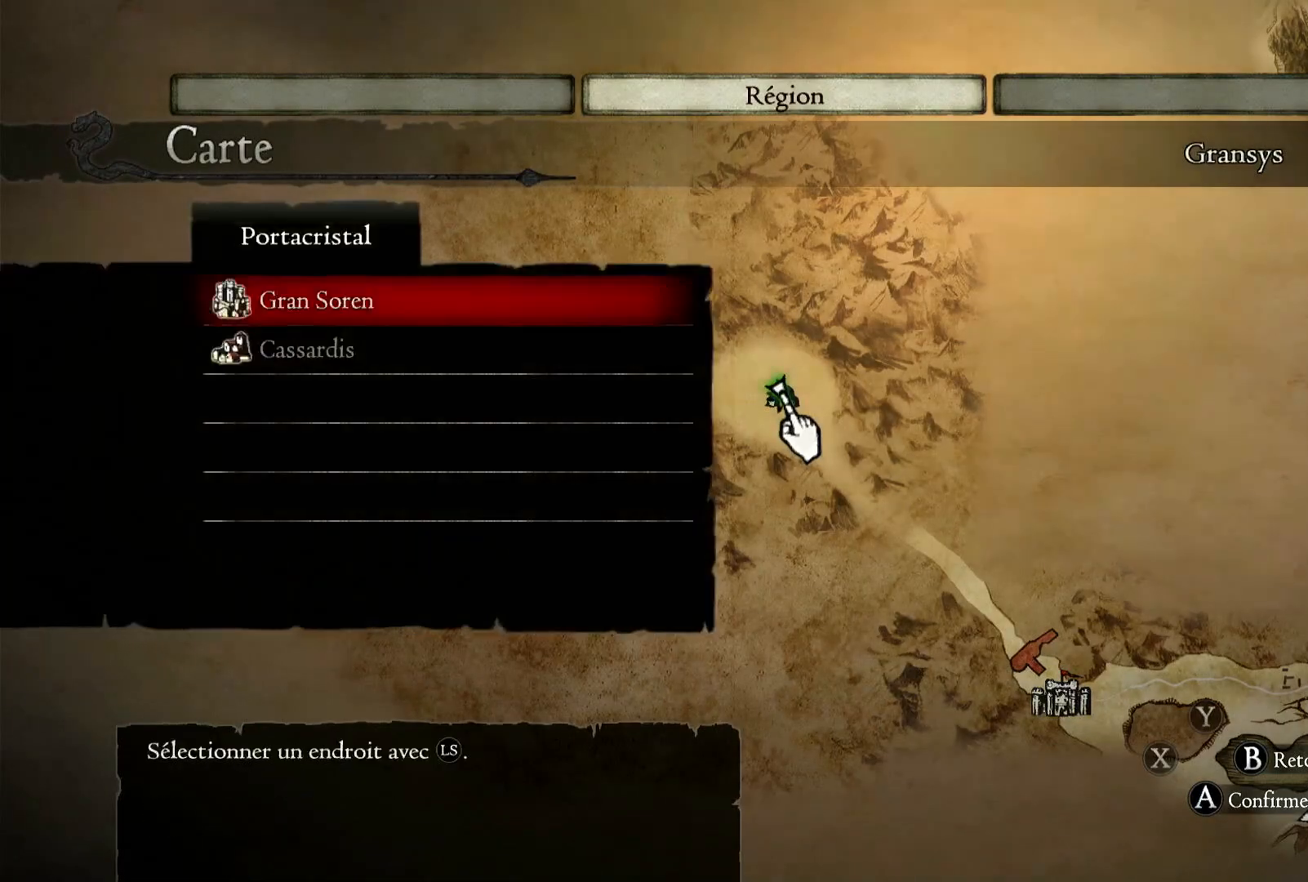
{"buttons": [], "left_stick": "center", "right_stick": "center", "events": []}
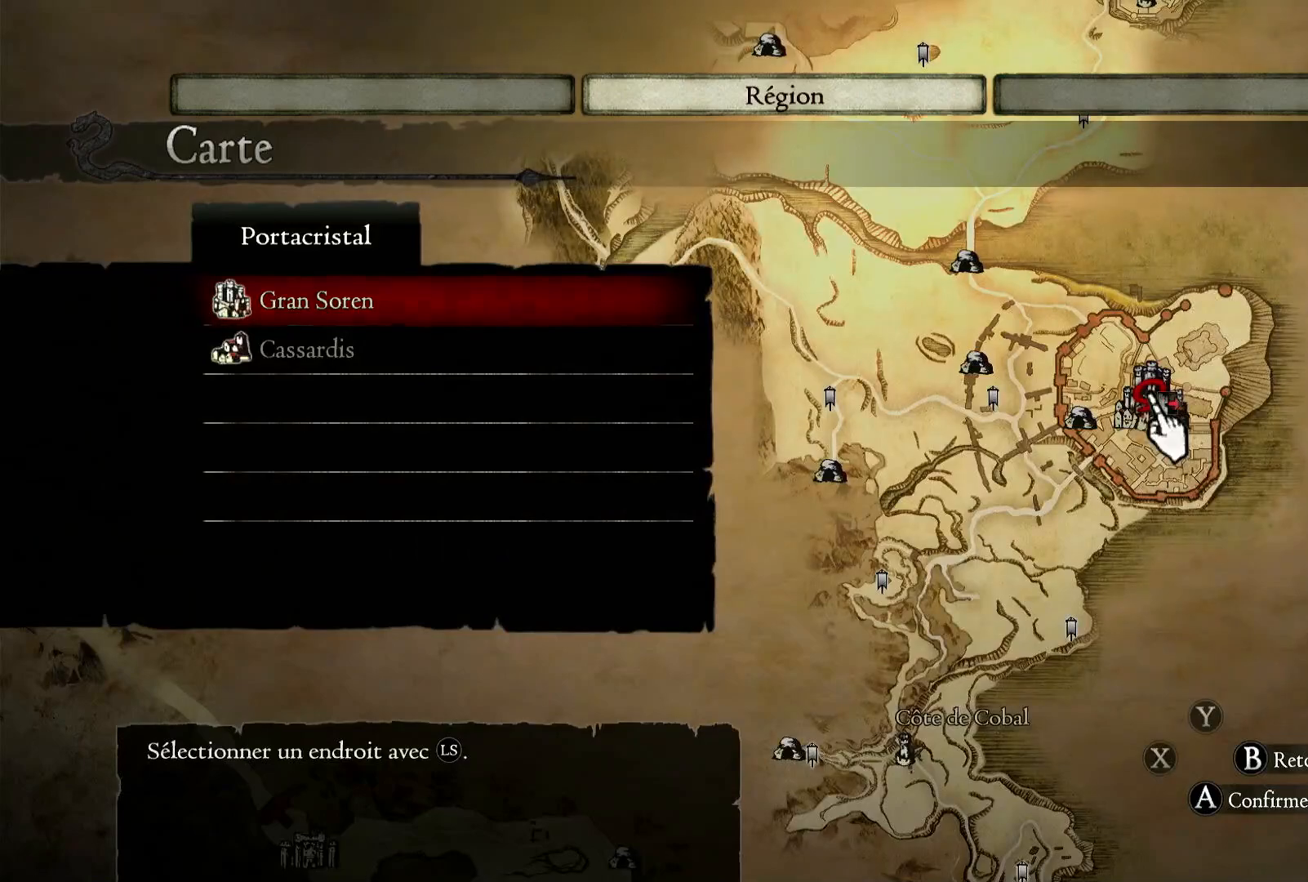
{"buttons": ["A"], "left_stick": "center", "right_stick": "center", "events": [[450, "A", "down"]]}
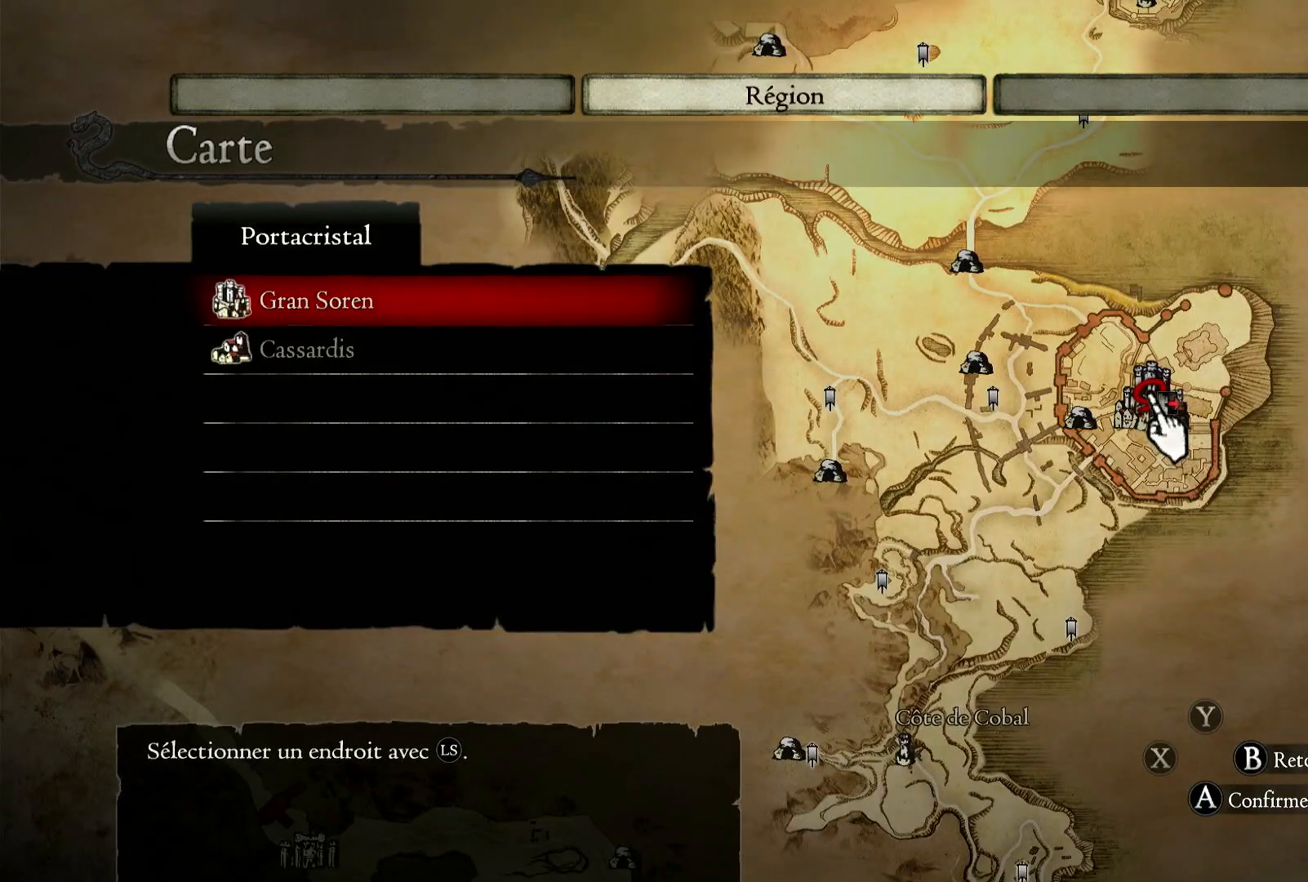
{"buttons": [], "left_stick": "center", "right_stick": "center", "events": [[83, "A", "up"]]}
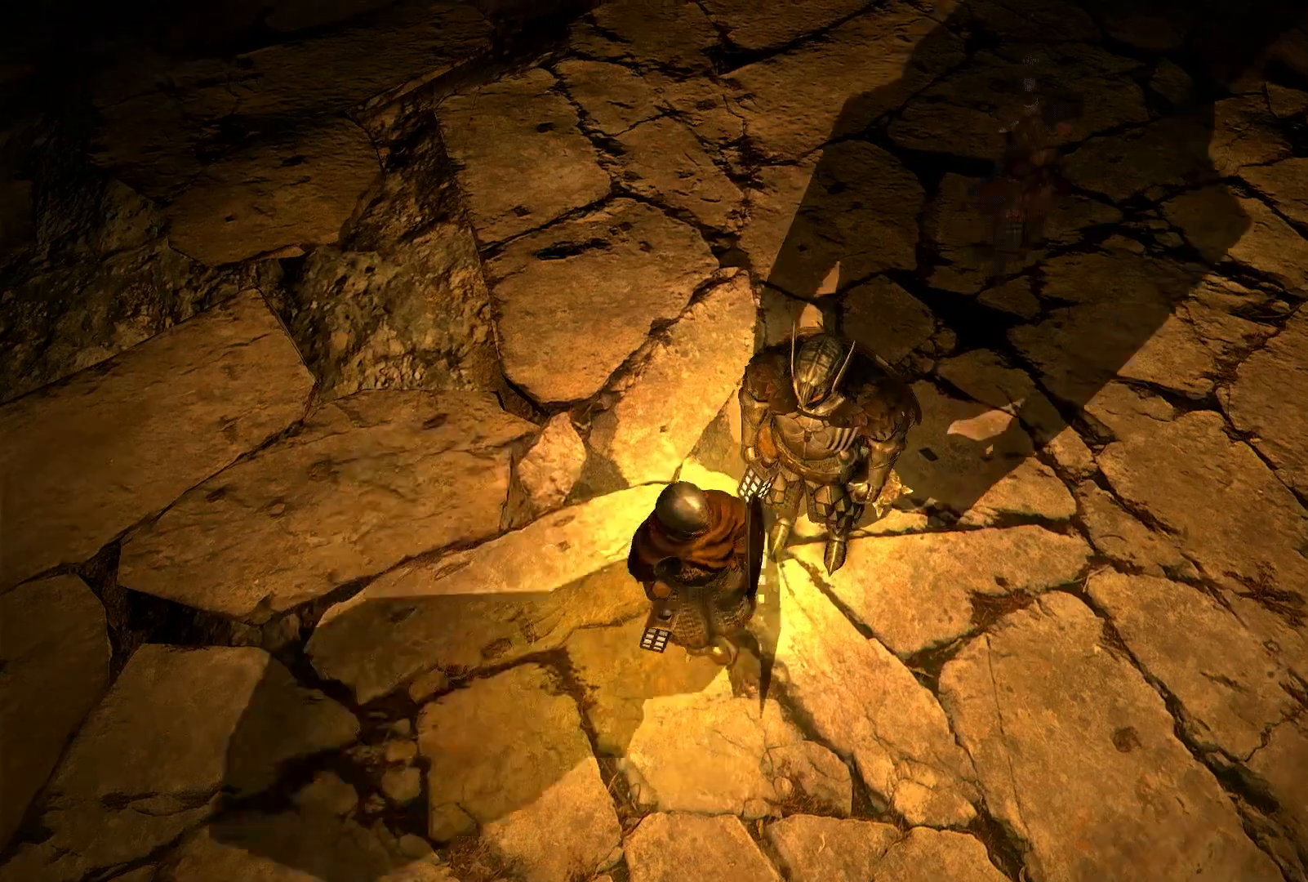
{"buttons": [], "left_stick": "center", "right_stick": "center", "events": []}
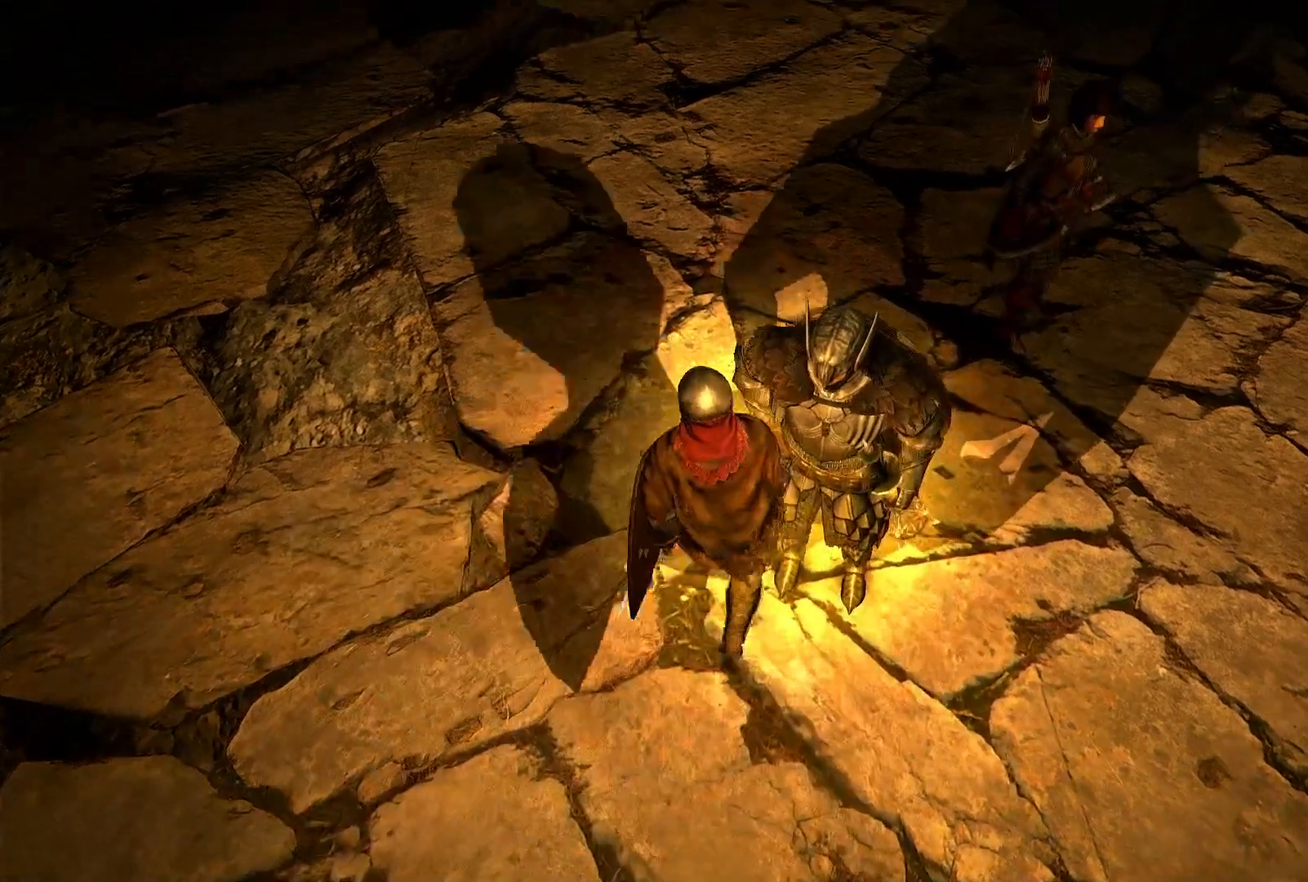
{"buttons": [], "left_stick": "center", "right_stick": "center", "events": []}
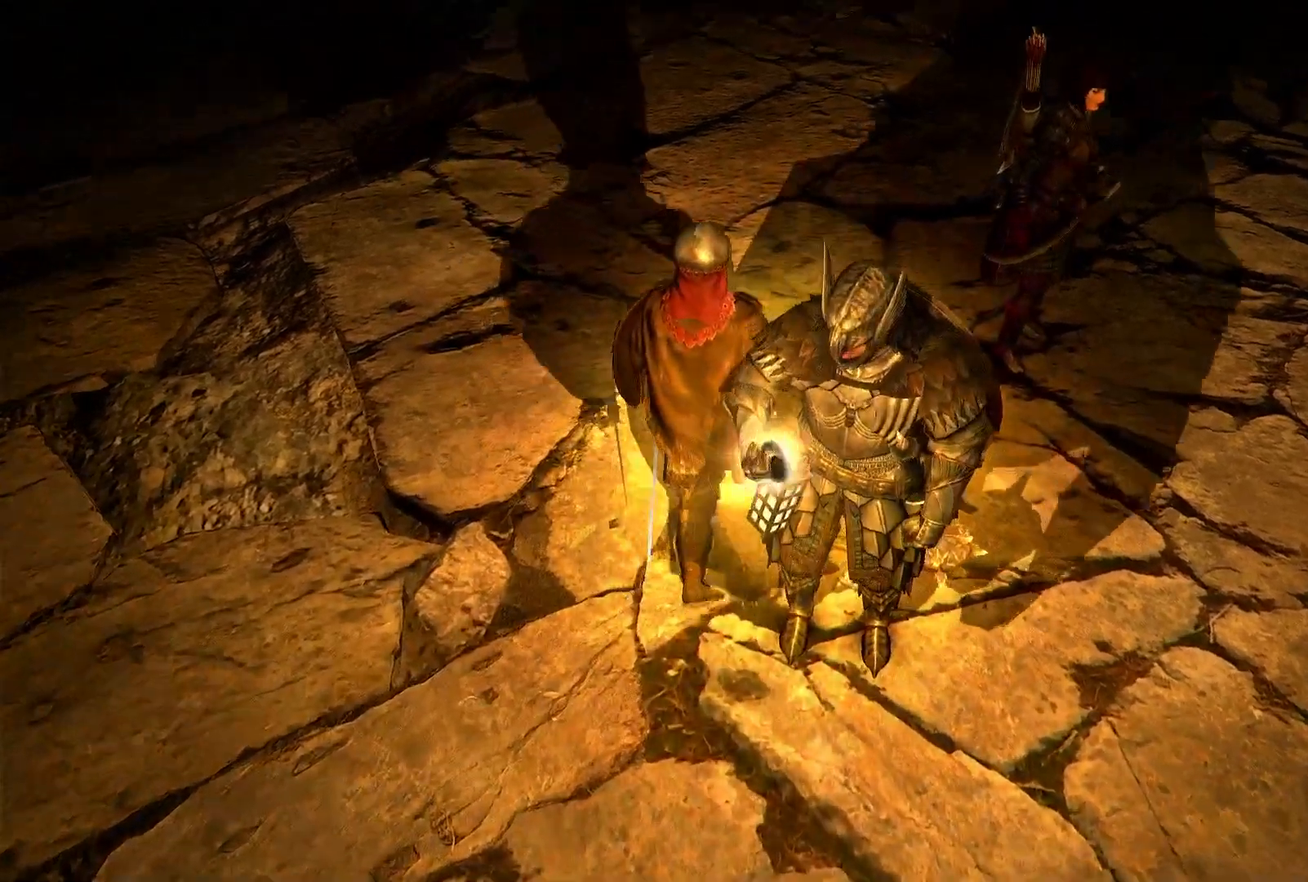
{"buttons": [], "left_stick": "center", "right_stick": "center", "events": []}
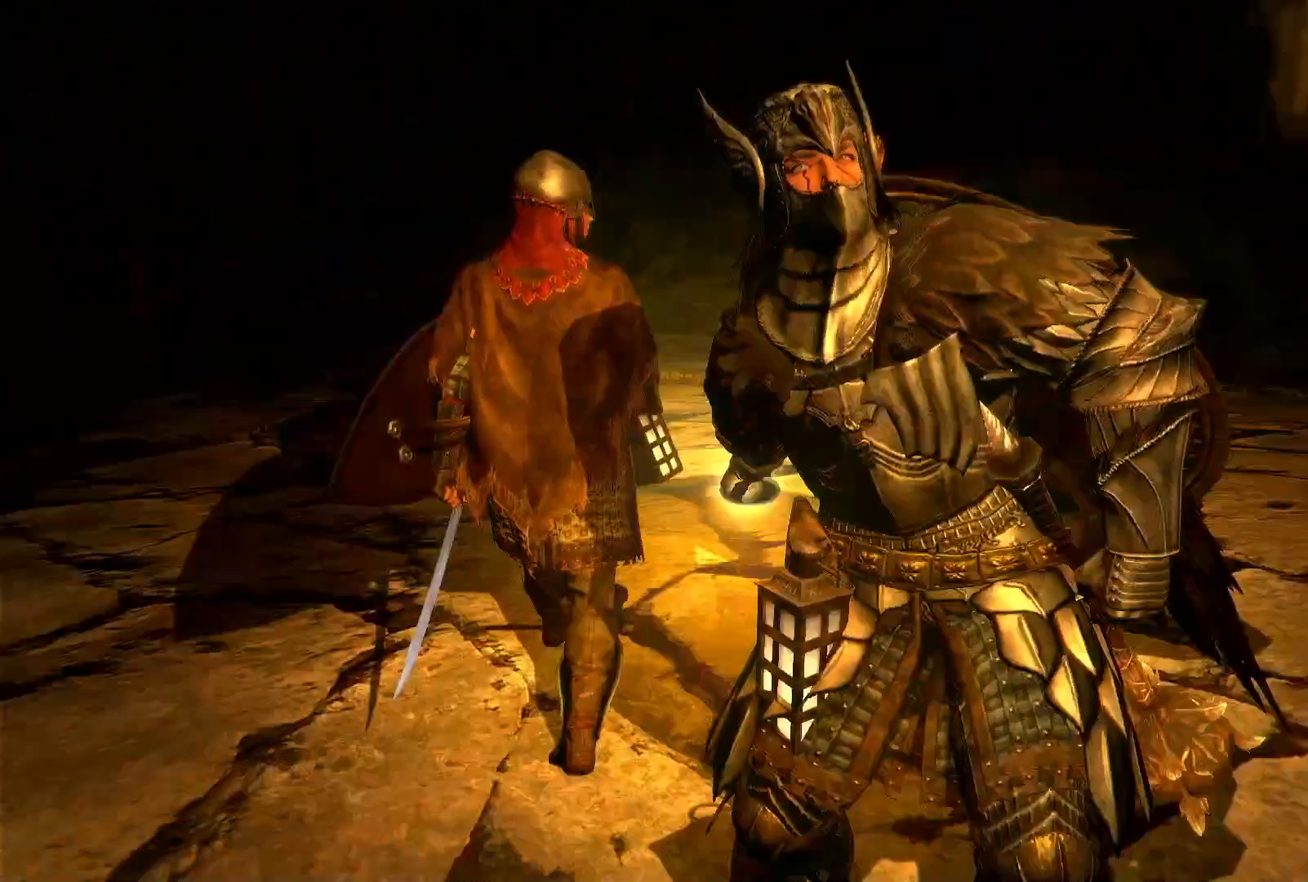
{"buttons": [], "left_stick": "center", "right_stick": "center", "events": []}
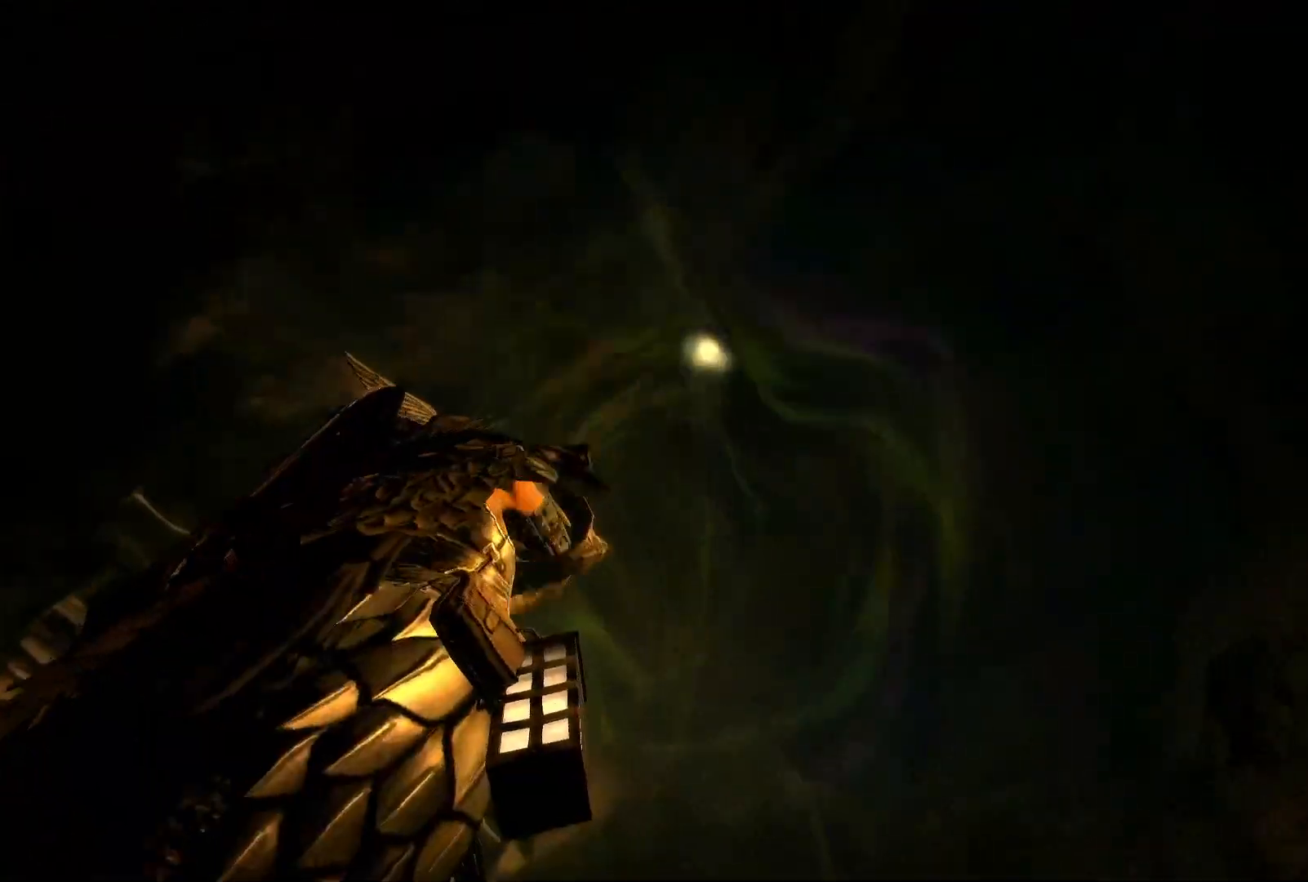
{"buttons": [], "left_stick": "center", "right_stick": "center", "events": []}